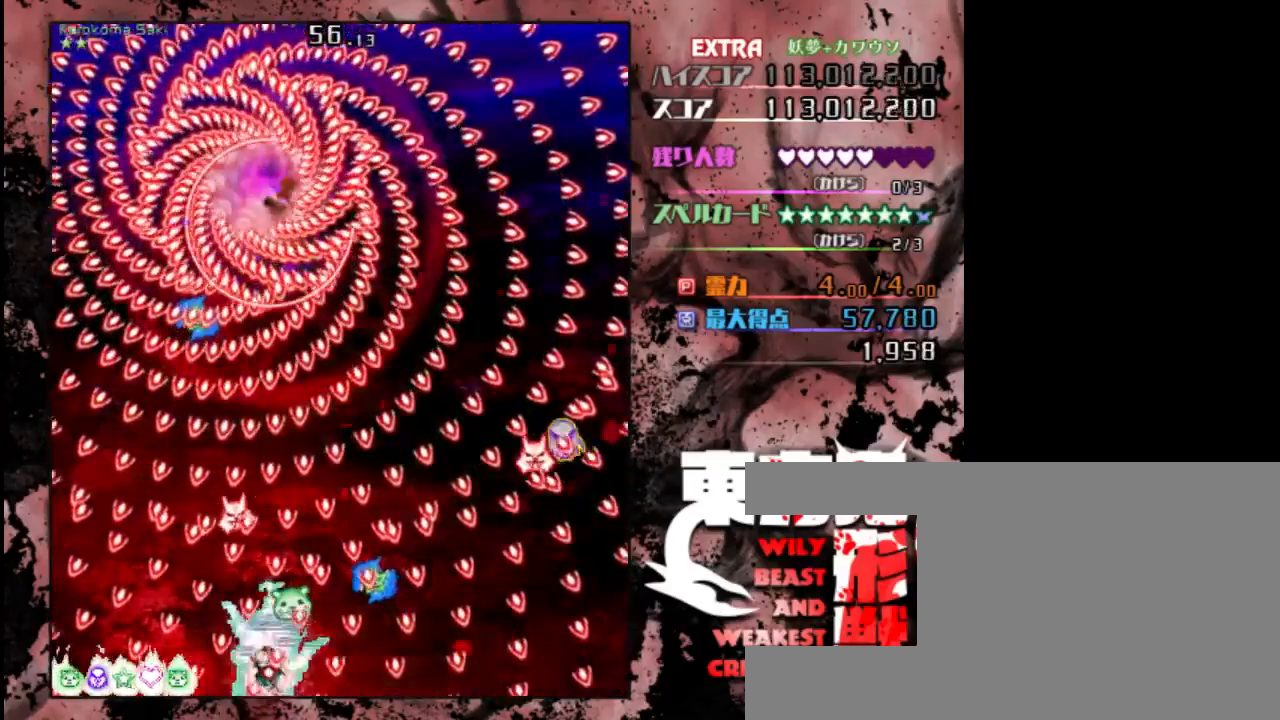
Gameplay with keyboard; each line is a JSON object with the keys held at the frame after it. "events" lists presses ("down") and releases ("up") of "c", "down", "left", "right", "shift", "up", "x" and "z" between this image and that frame as [ms after this image, input, new state], when the widget could be followed in between. No other keys are recorded. Mouse input is not recorded.
{"keys": ["down", "left", "shift", "z"], "events": [[117, "left", "up"], [250, "right", "down"], [350, "right", "up"], [383, "left", "down"]]}
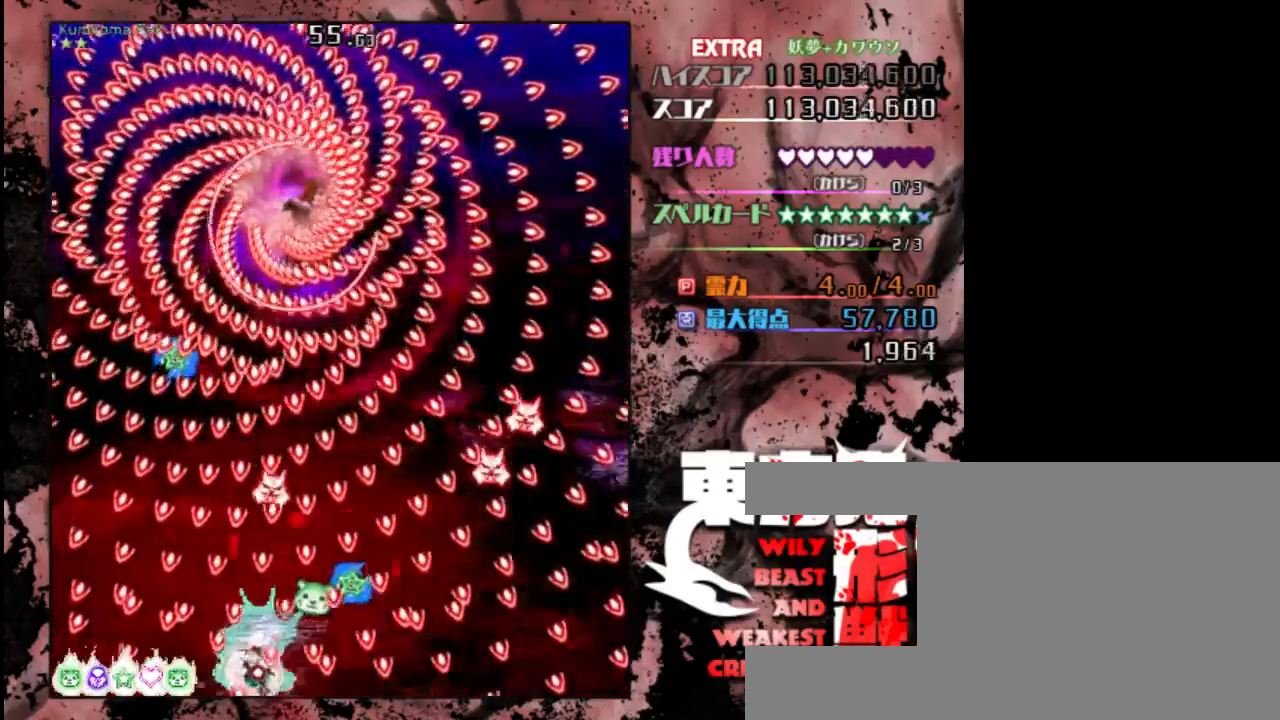
{"keys": ["down", "right", "shift", "z"], "events": [[117, "left", "up"], [250, "right", "down"], [367, "right", "up"], [500, "right", "down"]]}
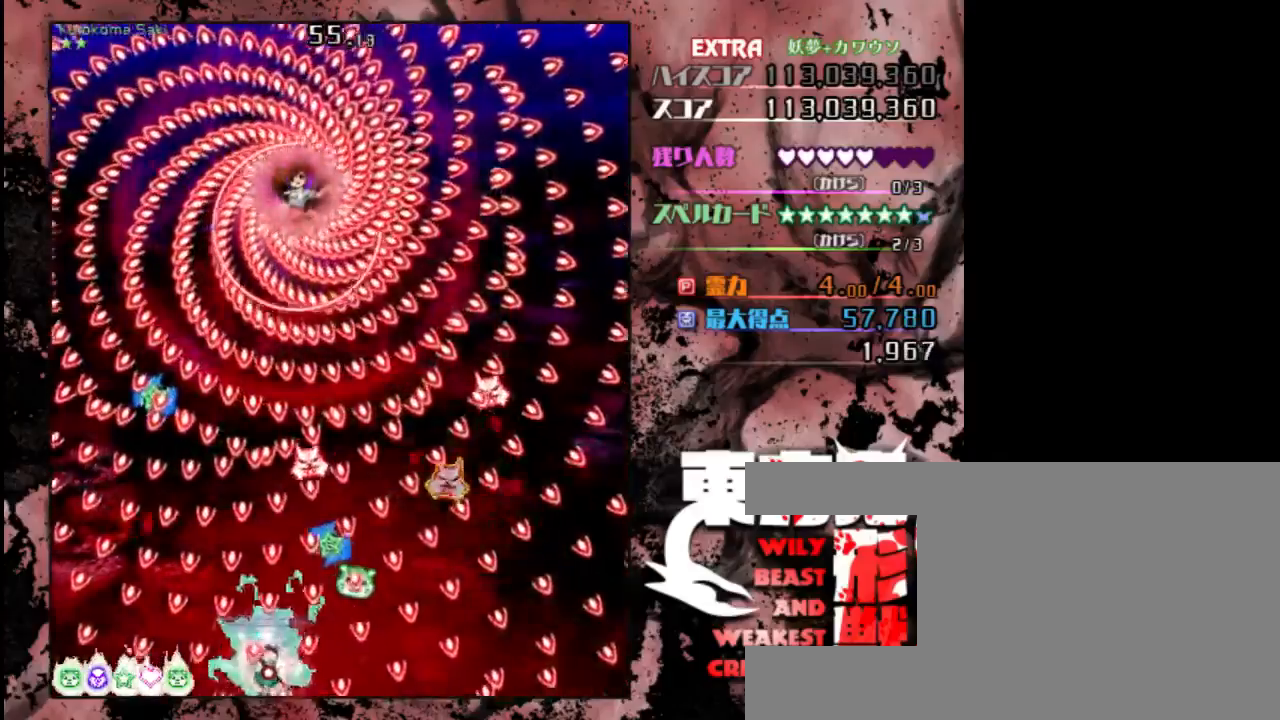
{"keys": ["down", "z"], "events": [[167, "right", "up"], [300, "shift", "up"]]}
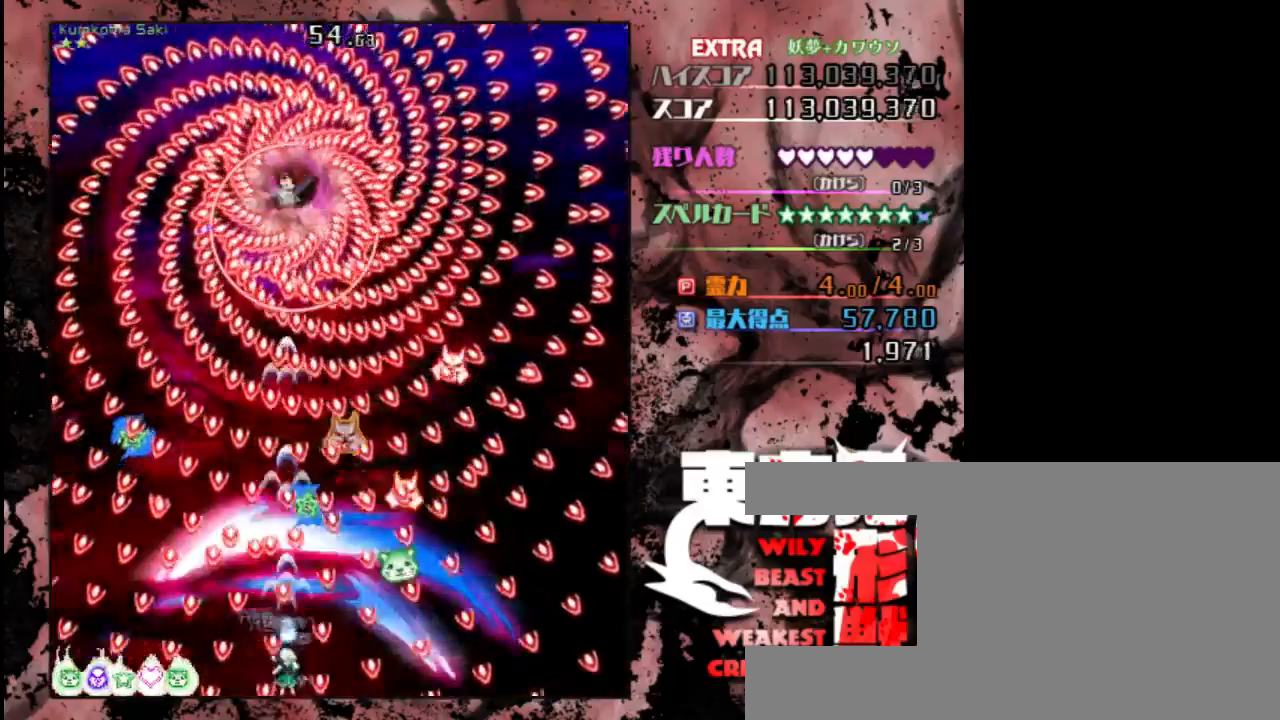
{"keys": ["down", "shift", "z"], "events": [[33, "shift", "down"], [67, "right", "down"], [200, "right", "up"], [400, "right", "down"], [467, "right", "up"]]}
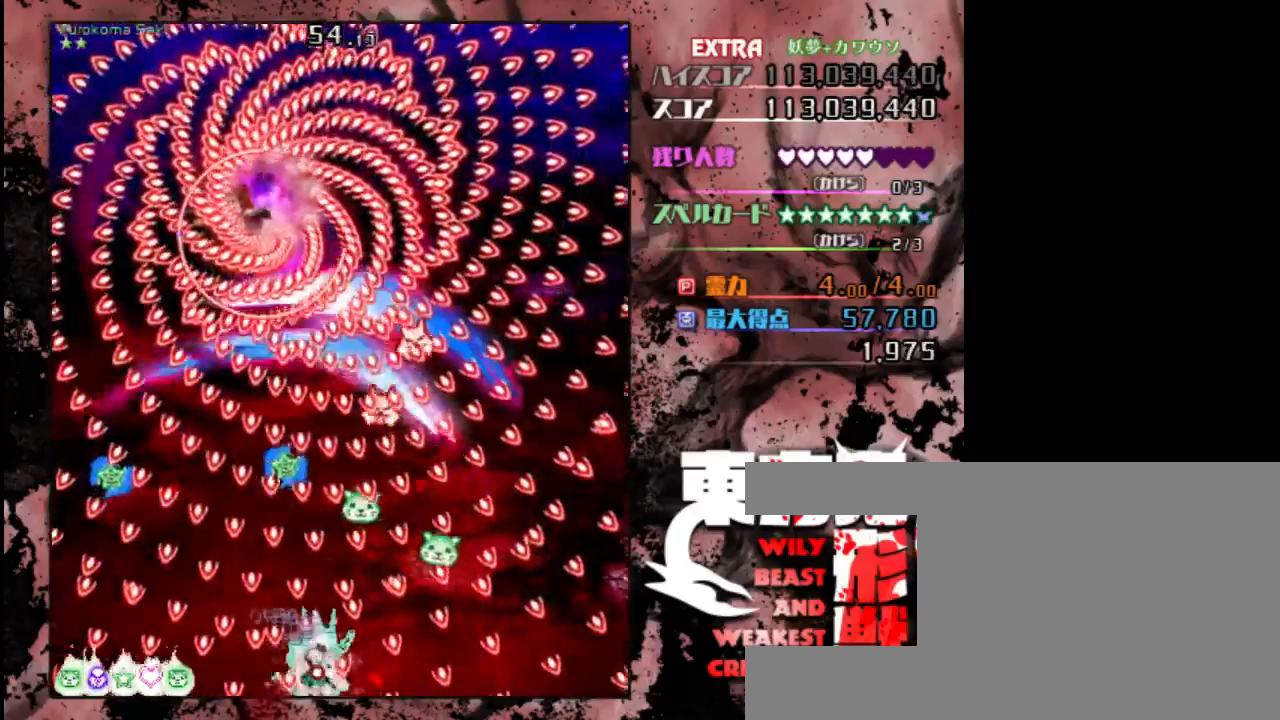
{"keys": ["down", "left", "shift", "z"], "events": [[100, "left", "down"], [233, "left", "up"], [367, "left", "down"]]}
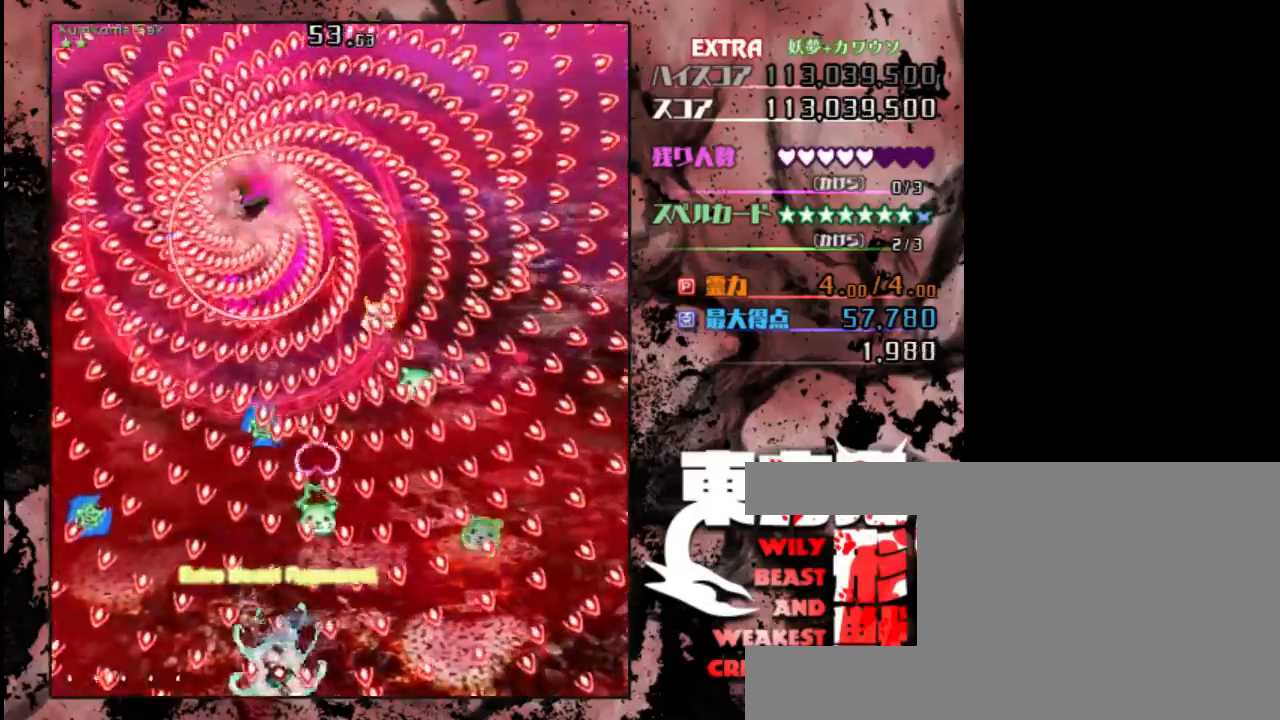
{"keys": ["down", "left", "shift", "z"], "events": [[33, "left", "up"], [117, "right", "down"], [283, "right", "up"], [417, "left", "down"]]}
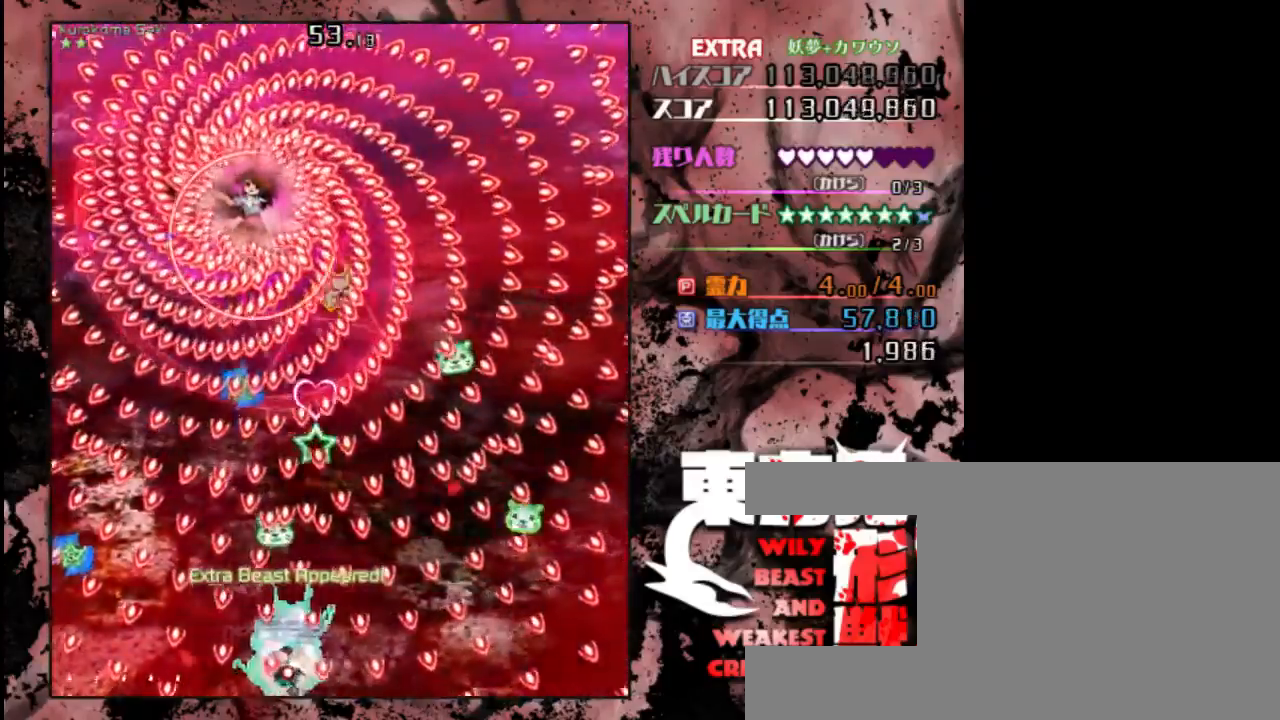
{"keys": ["down", "shift", "z"], "events": [[50, "left", "up"], [383, "left", "down"], [483, "left", "up"]]}
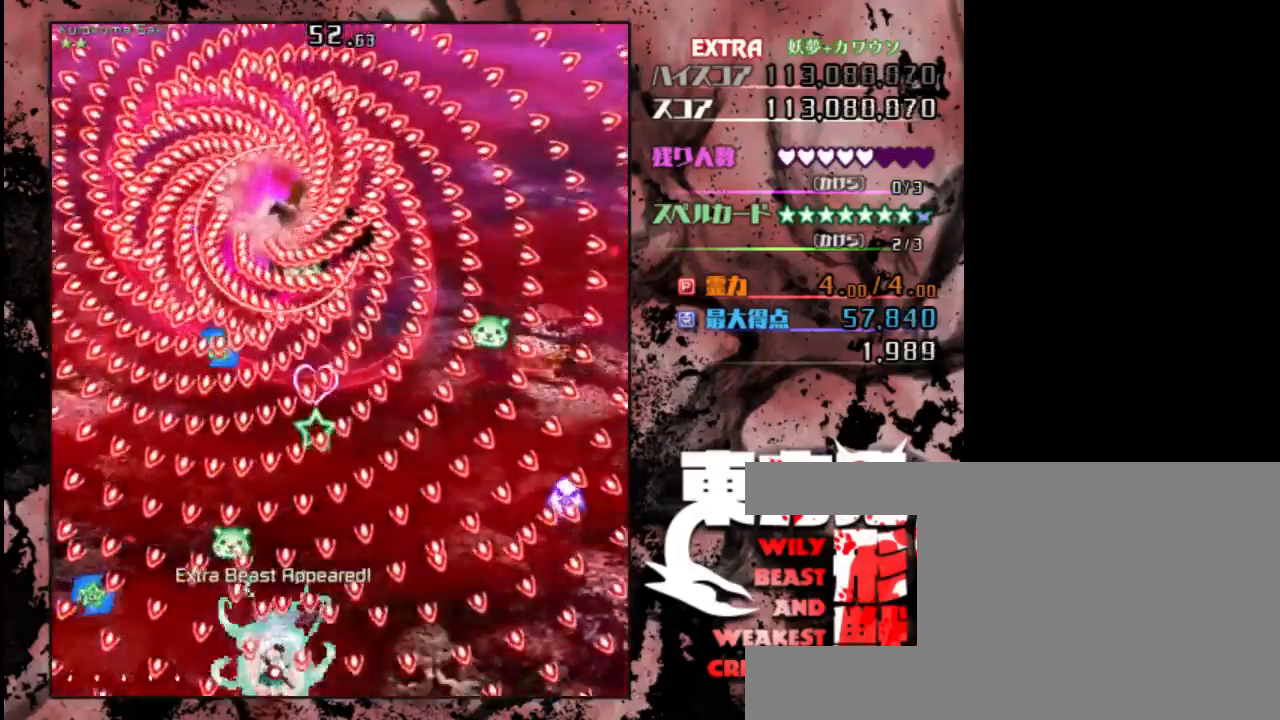
{"keys": ["down", "shift", "z"], "events": [[183, "right", "down"], [317, "right", "up"]]}
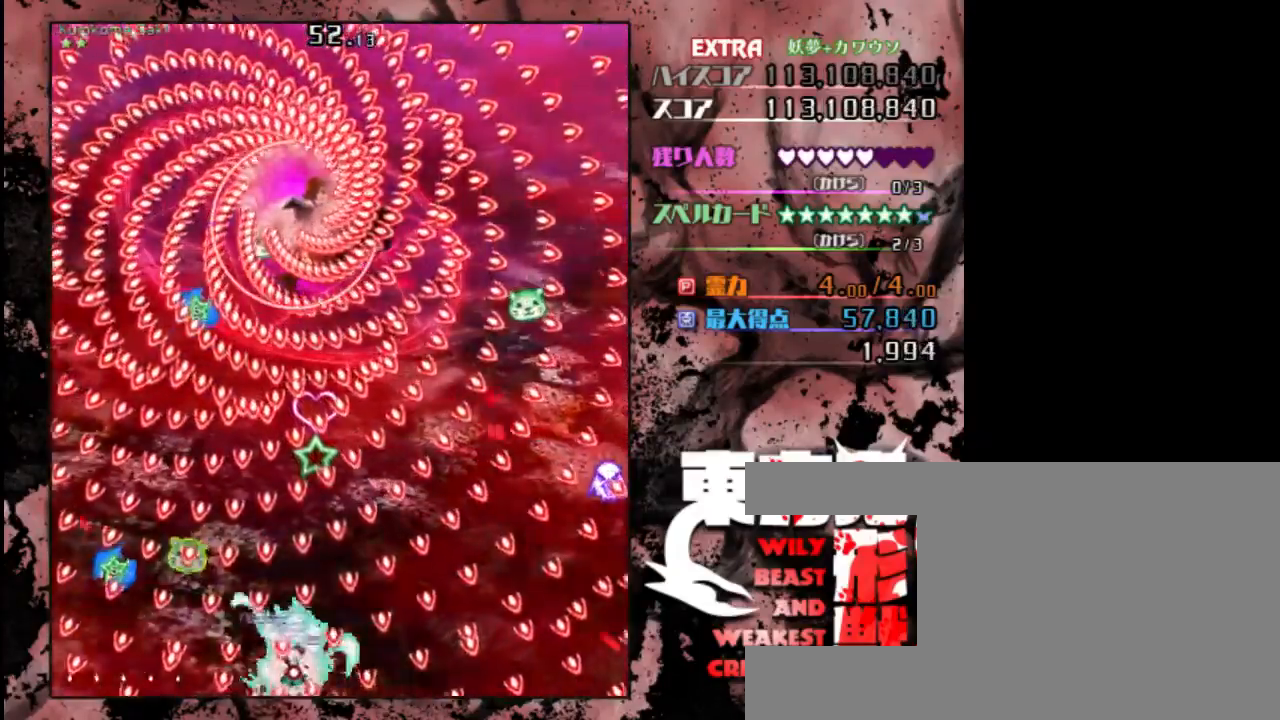
{"keys": ["down", "shift", "z"], "events": [[50, "right", "down"], [83, "right", "up"], [333, "shift", "up"], [467, "shift", "down"]]}
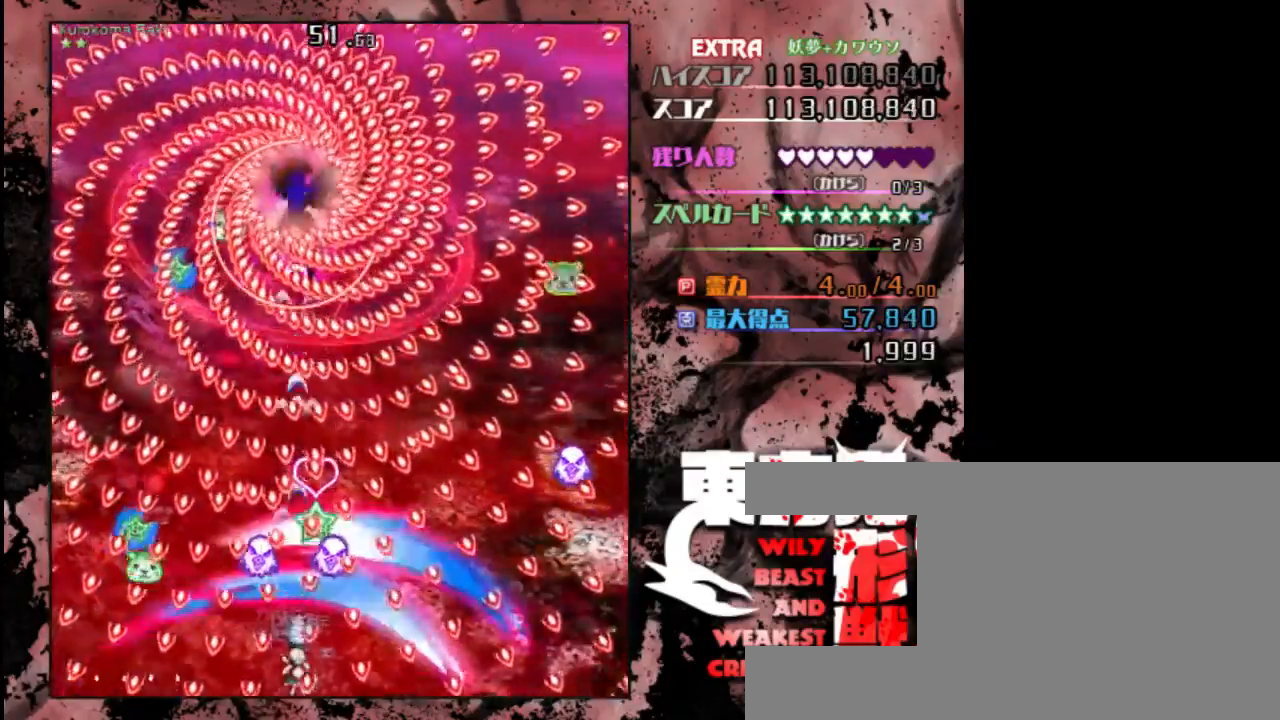
{"keys": ["down", "z"], "events": [[400, "shift", "up"]]}
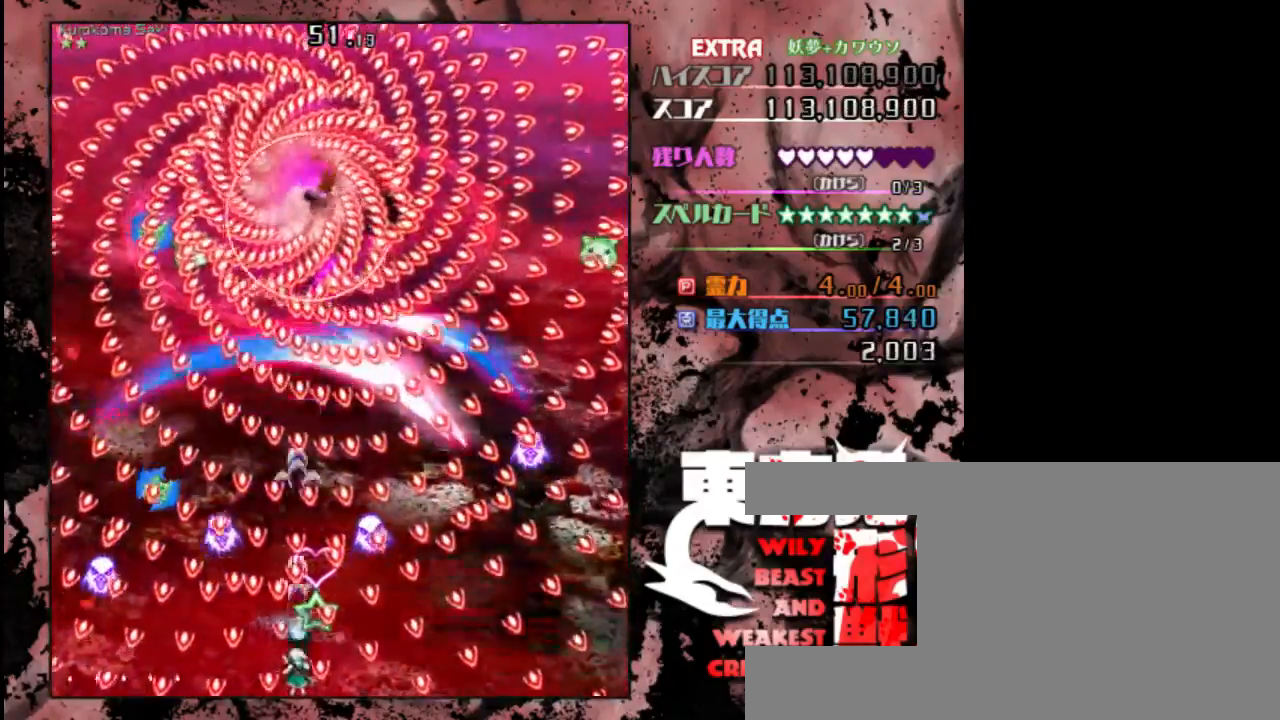
{"keys": ["down", "right", "shift", "z"], "events": [[200, "shift", "down"], [267, "right", "down"]]}
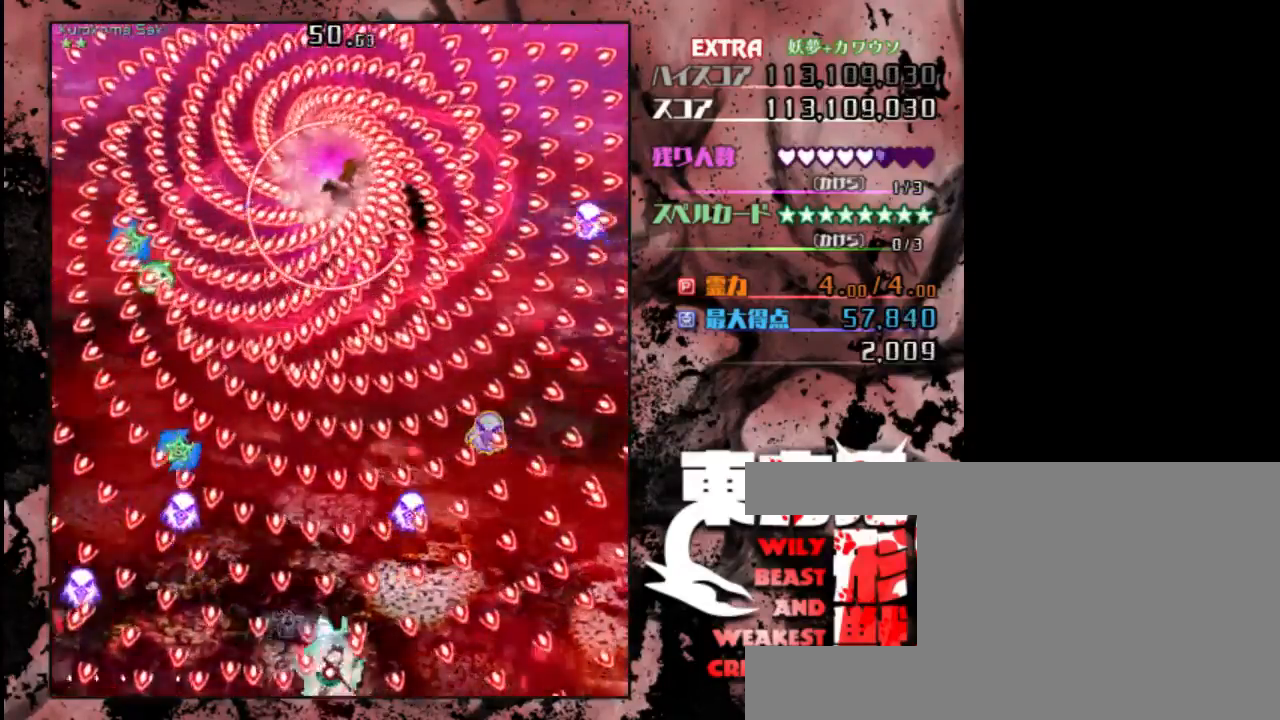
{"keys": ["down", "z"], "events": [[67, "right", "up"], [367, "left", "down"], [433, "left", "up"], [500, "shift", "up"]]}
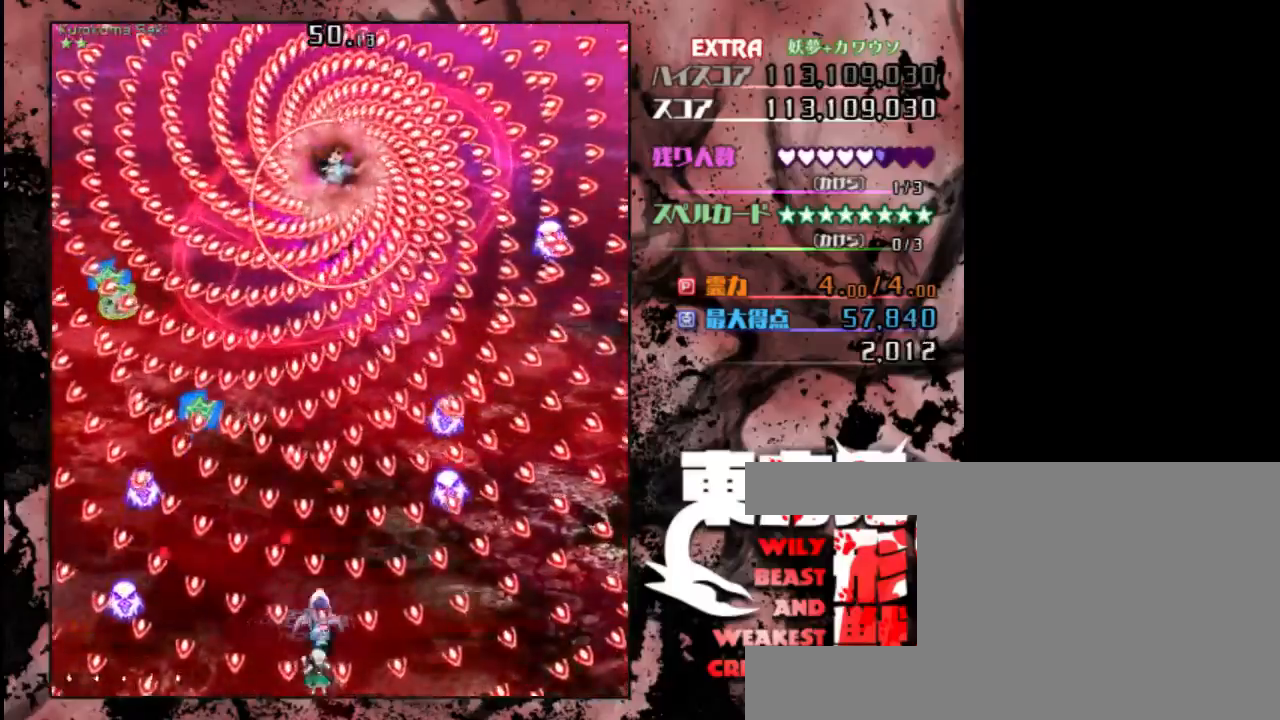
{"keys": ["down", "z"], "events": [[167, "shift", "down"], [233, "left", "down"], [317, "left", "up"], [417, "shift", "up"]]}
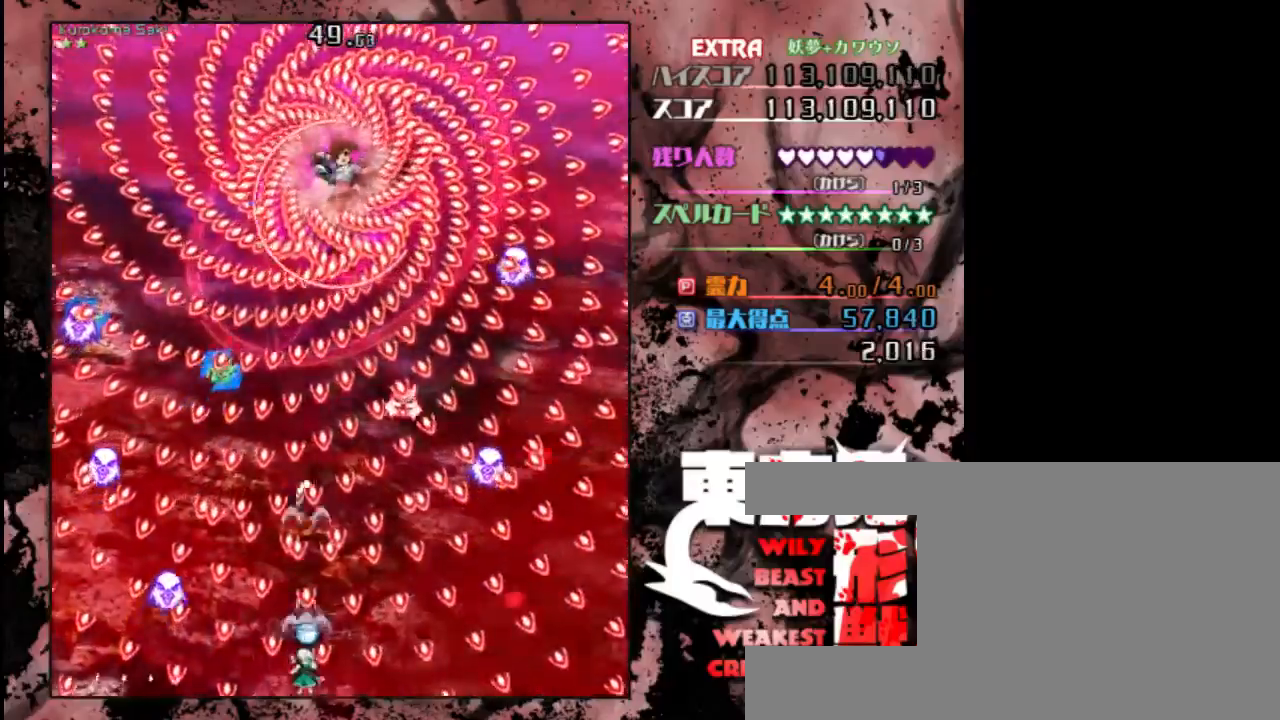
{"keys": ["down", "shift", "z"], "events": [[150, "shift", "down"], [250, "right", "down"], [417, "right", "up"]]}
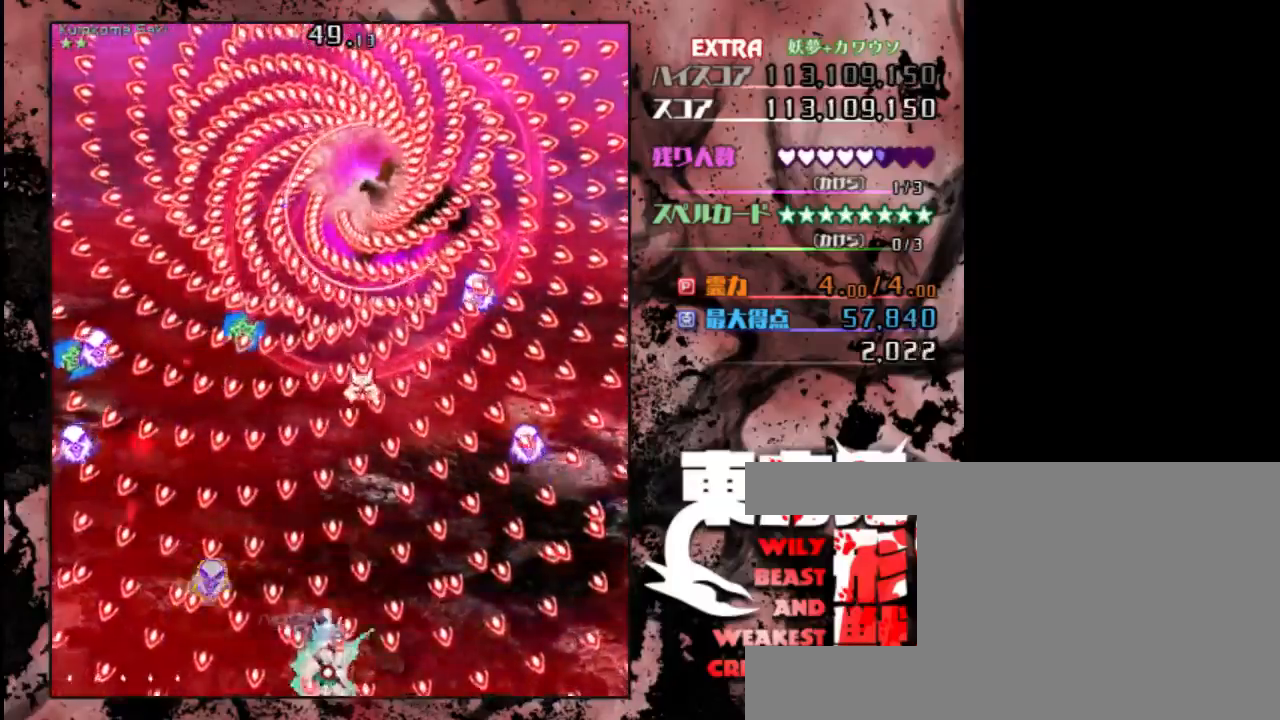
{"keys": ["down", "right", "shift", "z"], "events": [[83, "left", "down"], [150, "left", "up"], [283, "right", "down"]]}
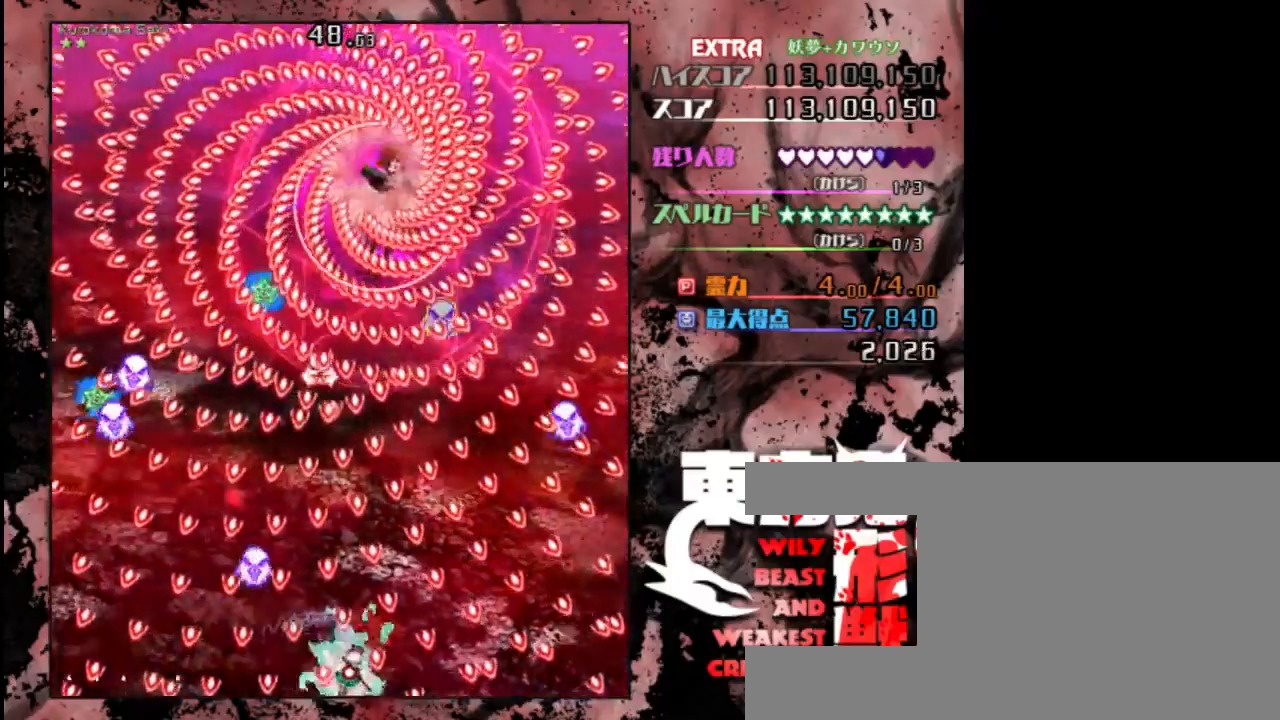
{"keys": ["left", "shift", "up", "z"], "events": [[83, "right", "up"], [183, "right", "down"], [350, "down", "up"], [350, "right", "up"], [467, "up", "down"], [500, "left", "down"]]}
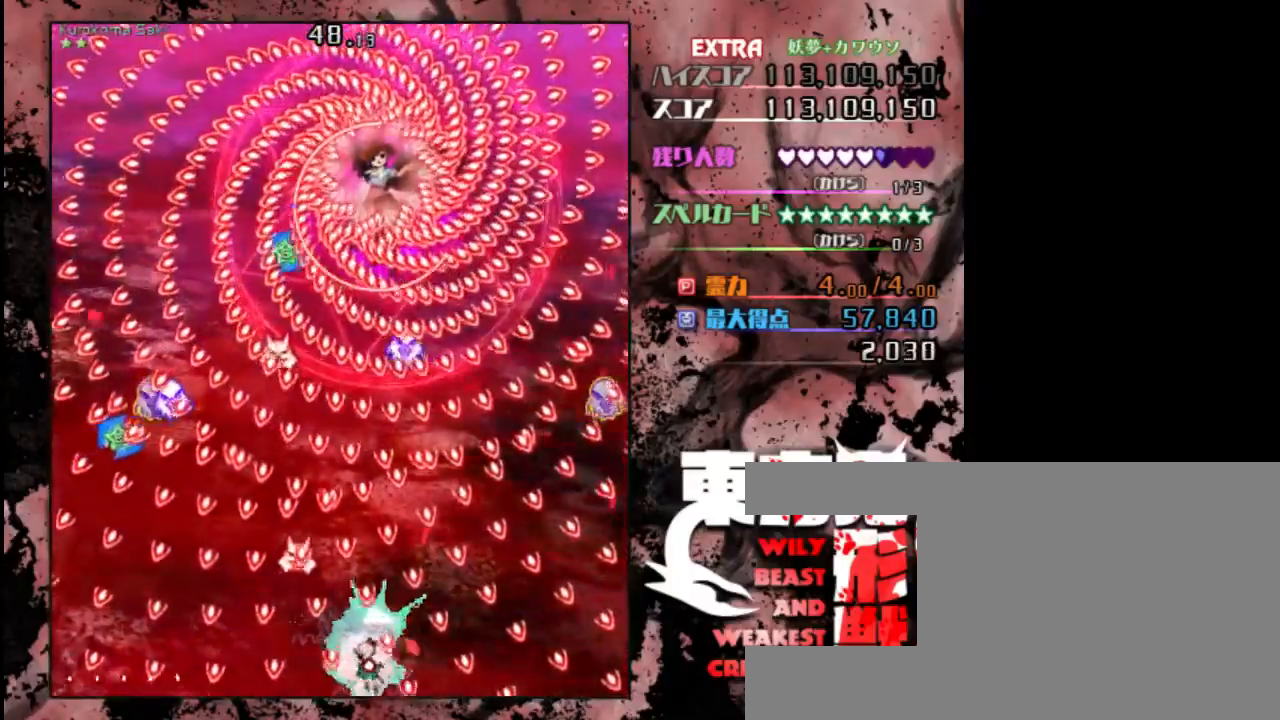
{"keys": ["down", "shift", "z"], "events": [[167, "left", "up"], [167, "up", "up"], [200, "shift", "up"], [300, "down", "down"], [367, "shift", "down"]]}
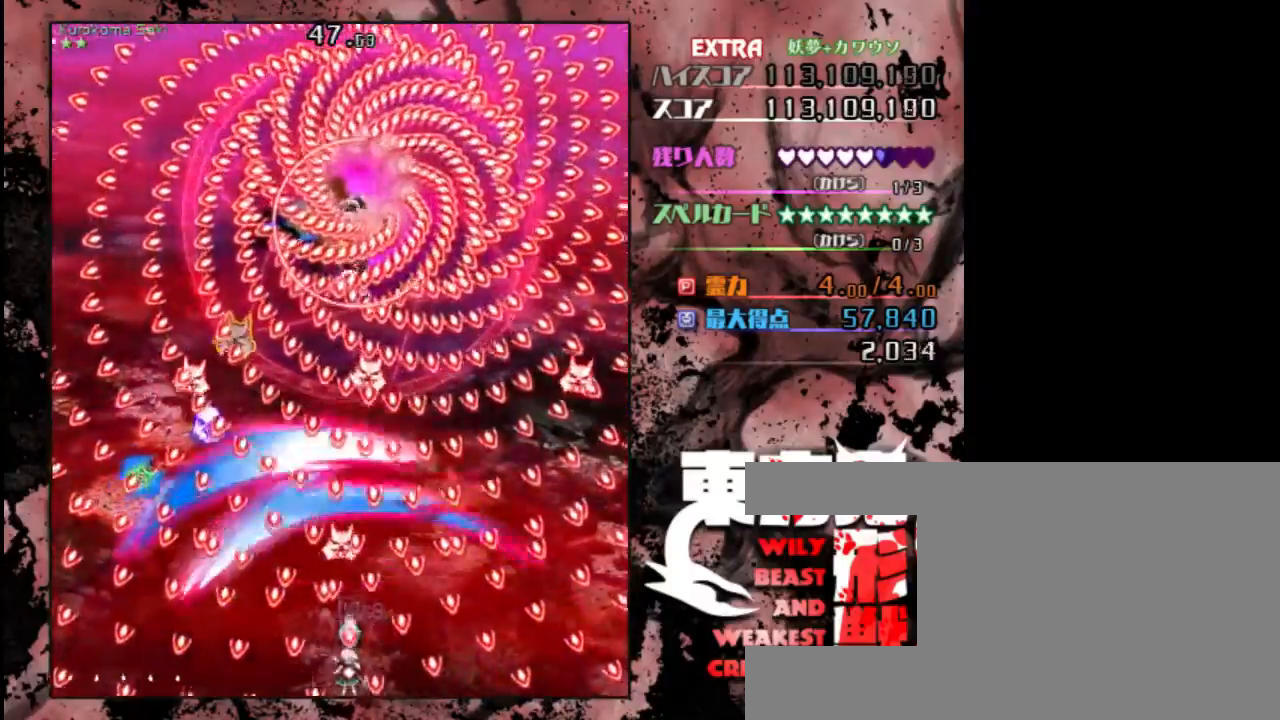
{"keys": ["down", "shift", "z"], "events": [[33, "left", "down"], [167, "left", "up"], [300, "right", "down"], [467, "right", "up"]]}
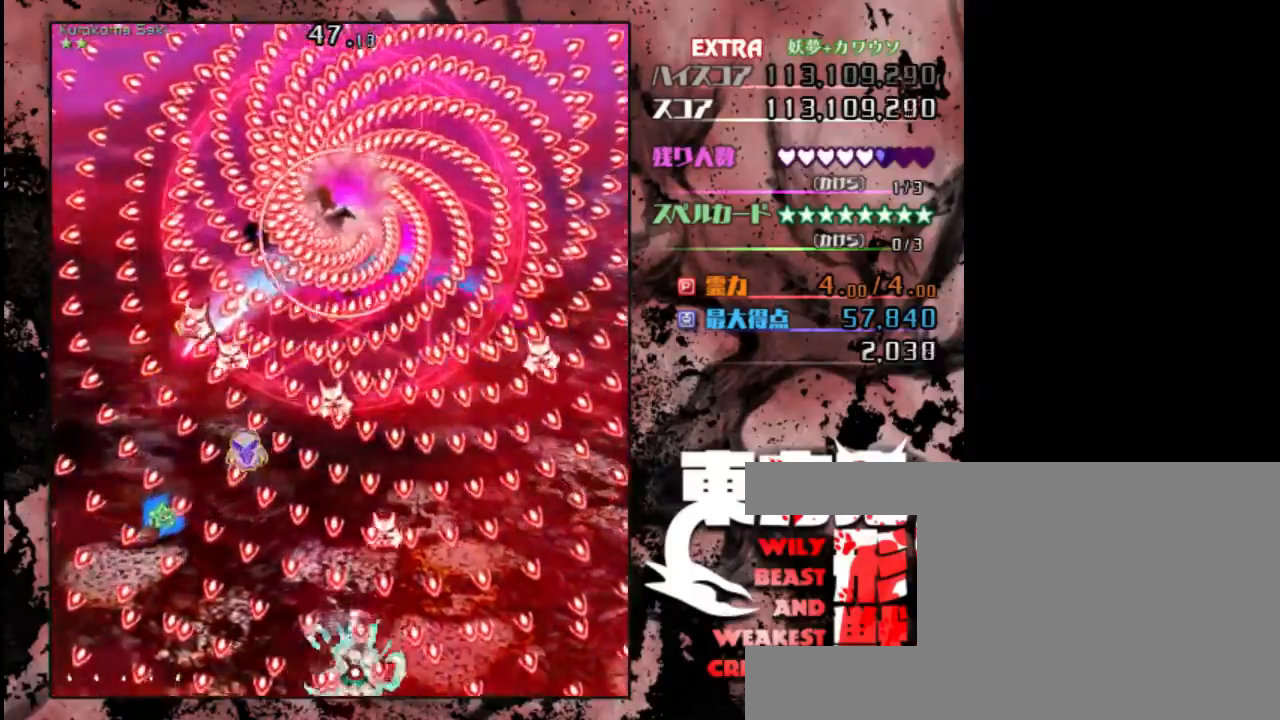
{"keys": ["down", "left", "shift", "z"], "events": [[100, "left", "down"], [233, "left", "up"], [333, "left", "down"]]}
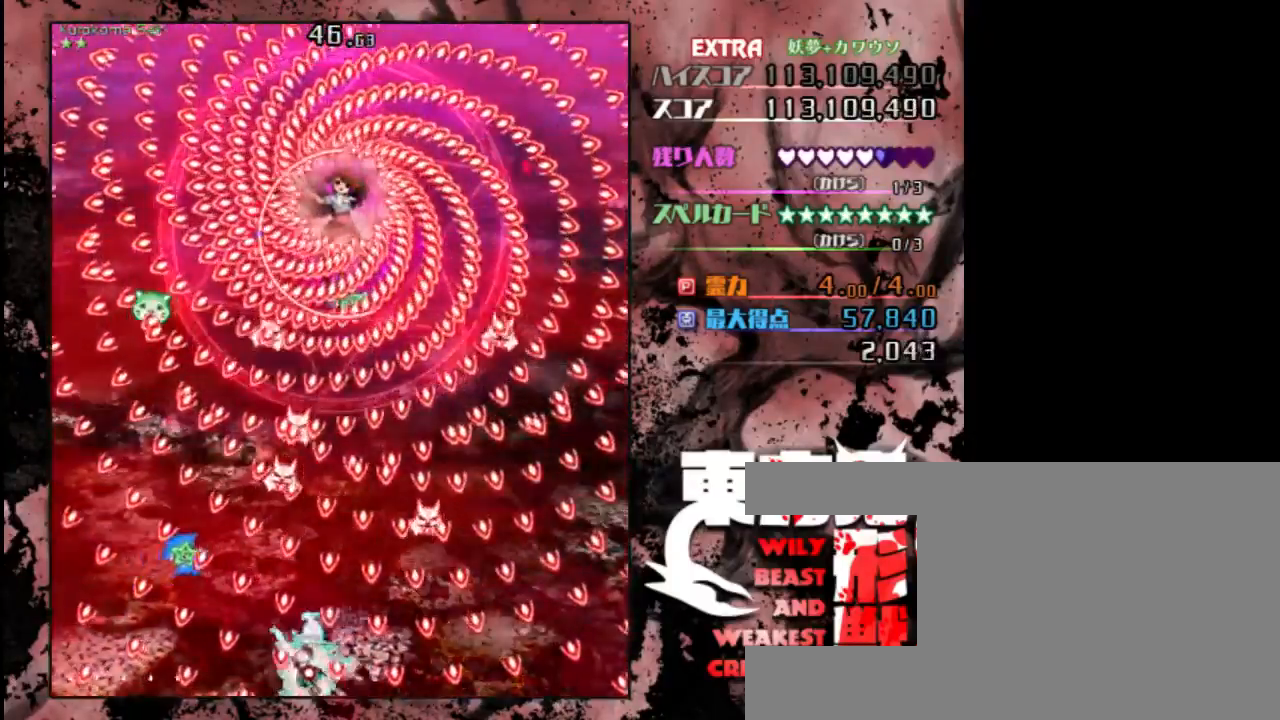
{"keys": ["shift", "z"], "events": [[133, "left", "up"], [167, "down", "up"], [350, "up", "down"], [483, "up", "up"]]}
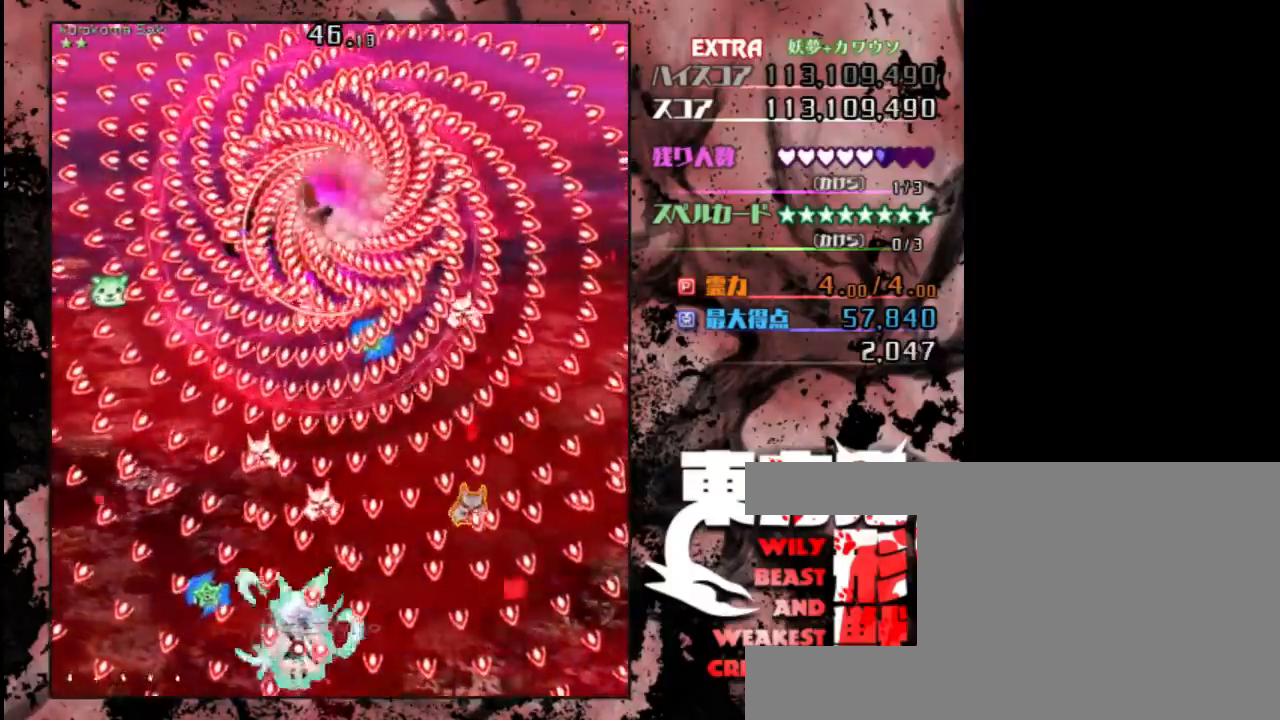
{"keys": ["down", "shift", "z"], "events": [[17, "shift", "up"], [100, "down", "down"], [150, "shift", "down"], [217, "left", "down"], [350, "left", "up"]]}
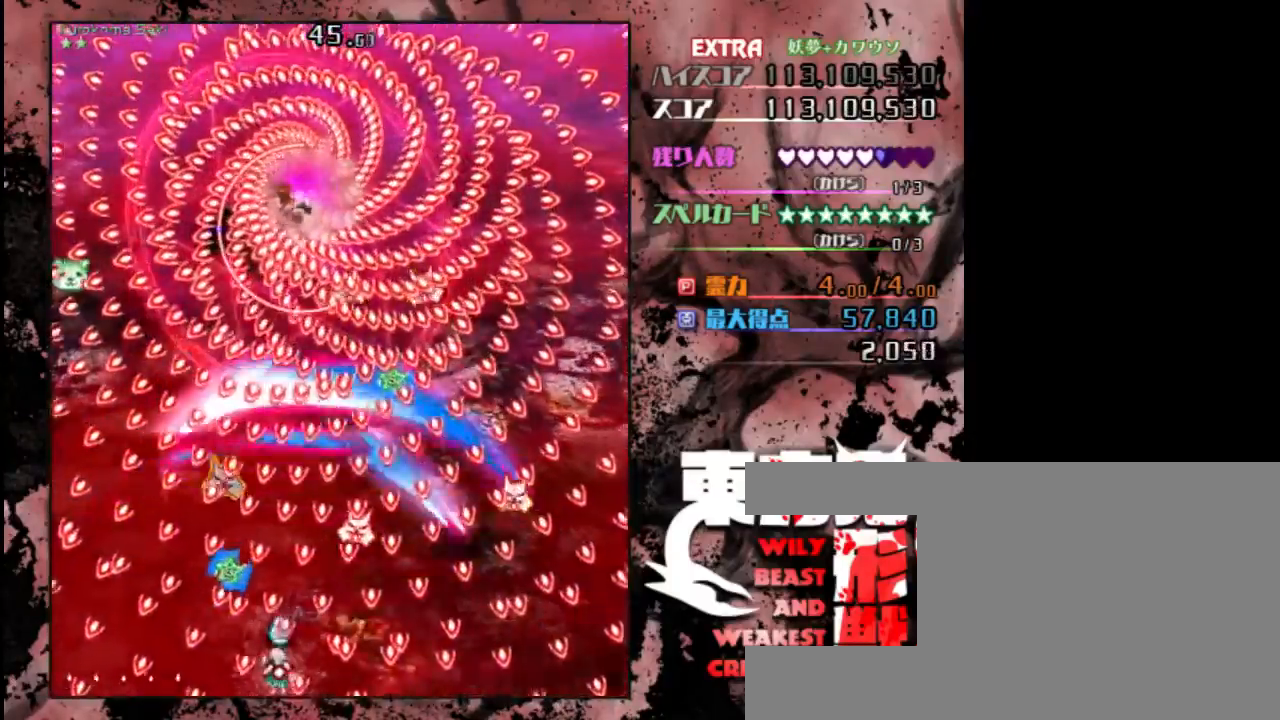
{"keys": ["down", "left", "shift", "z"], "events": [[83, "right", "down"], [217, "right", "up"], [417, "left", "down"]]}
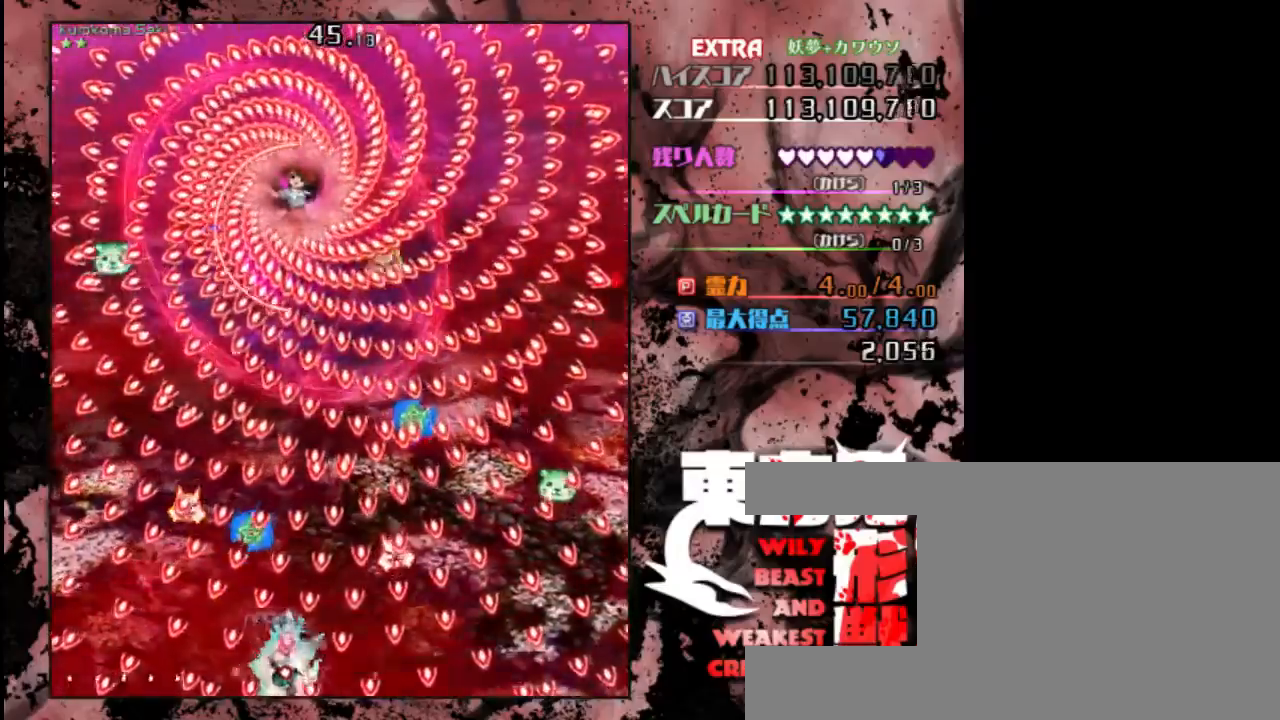
{"keys": ["down", "right", "shift", "z"], "events": [[83, "left", "up"], [117, "left", "down"], [250, "left", "up"], [417, "right", "down"]]}
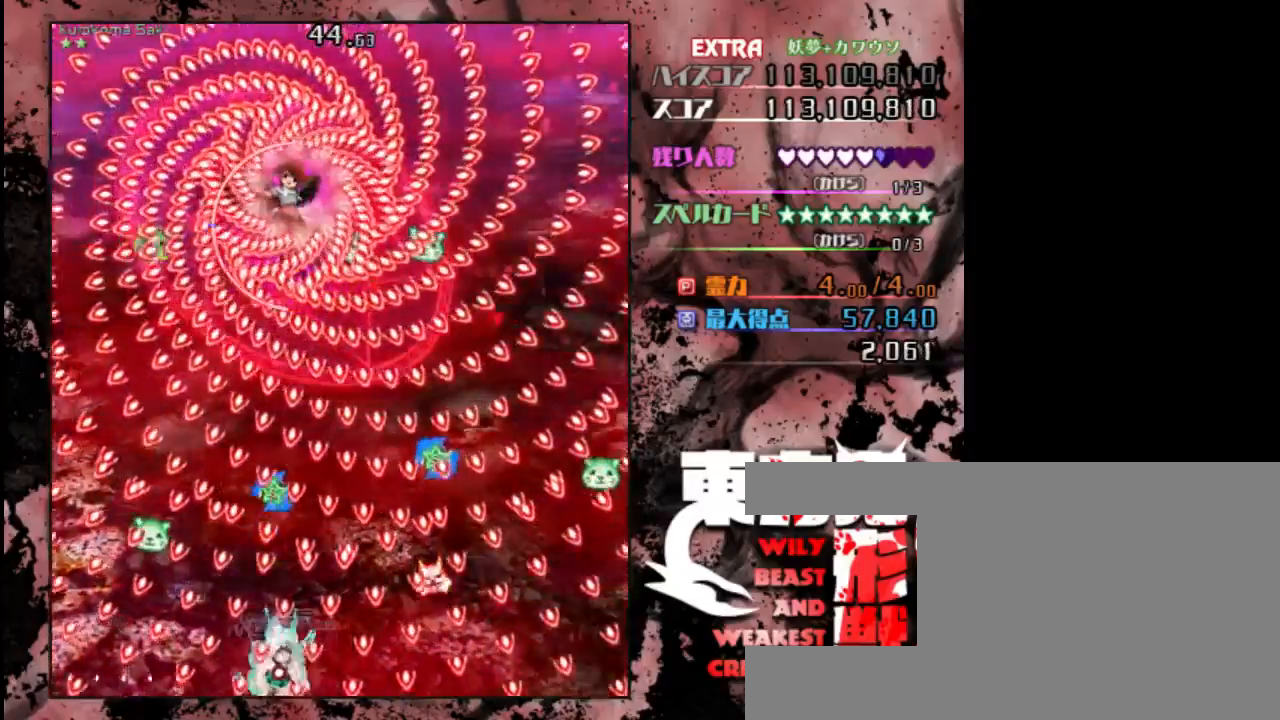
{"keys": ["down", "left", "shift", "z"], "events": [[117, "right", "up"], [250, "right", "down"], [367, "right", "up"], [433, "left", "down"]]}
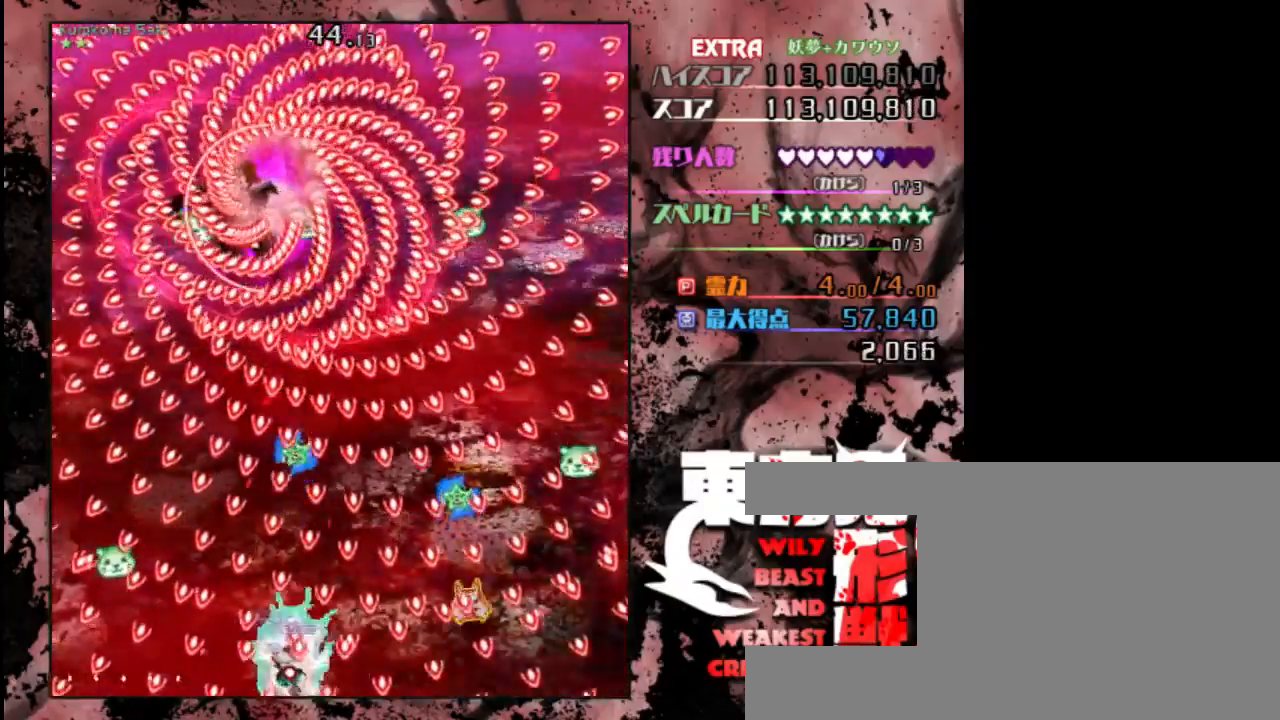
{"keys": ["down", "shift", "z"], "events": [[100, "shift", "up"], [167, "left", "up"], [200, "shift", "down"], [333, "right", "down"], [500, "right", "up"]]}
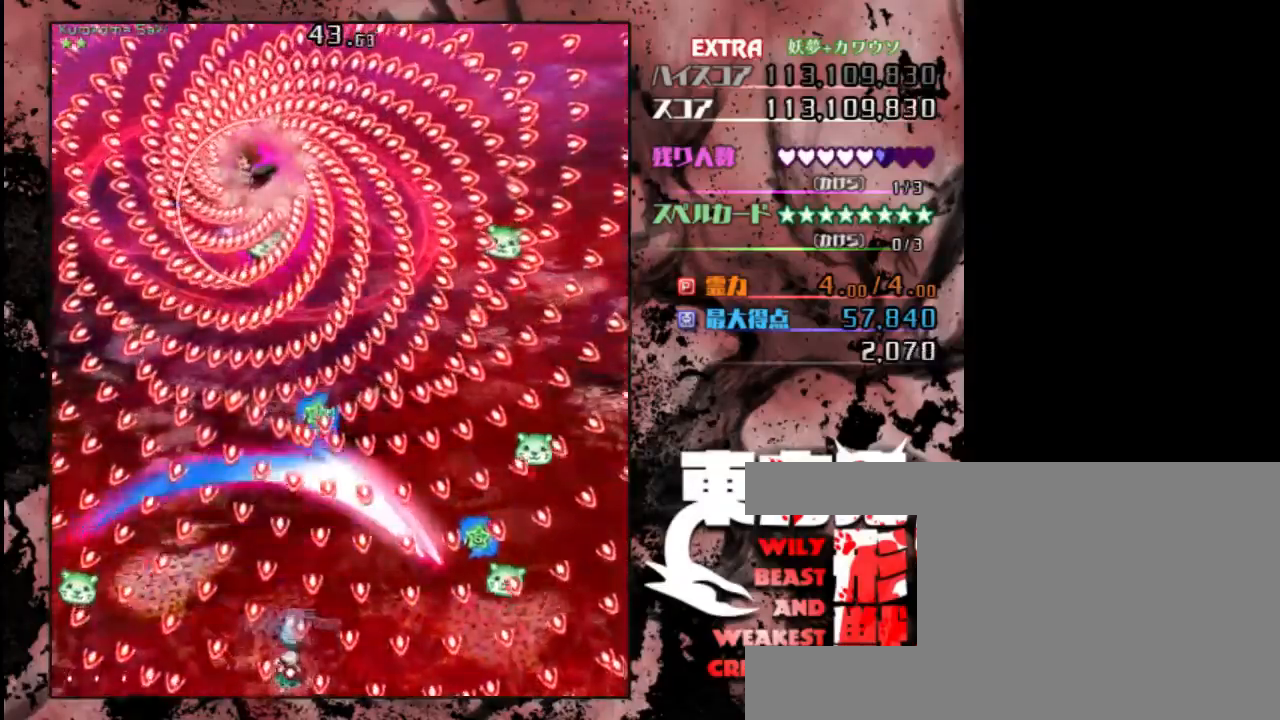
{"keys": ["down", "right", "shift", "z"], "events": [[133, "left", "down"], [300, "left", "up"], [433, "right", "down"]]}
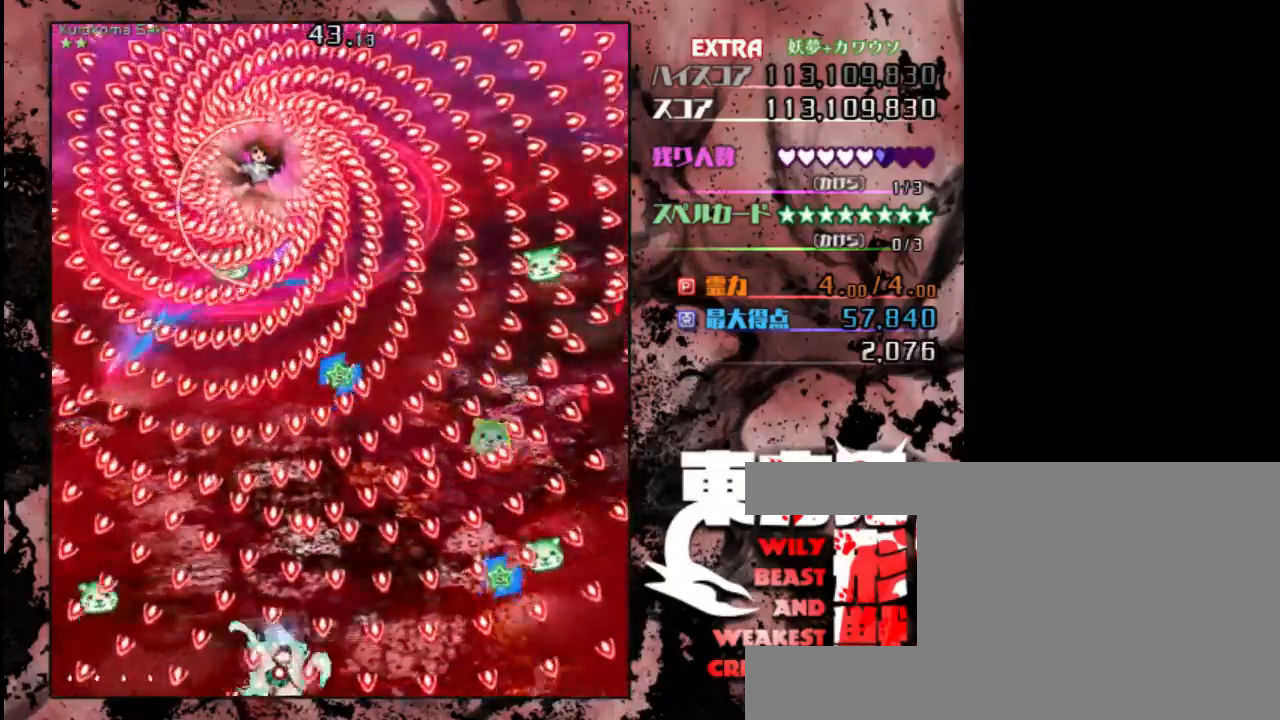
{"keys": ["down", "left", "shift", "z"], "events": [[100, "right", "up"], [400, "left", "down"]]}
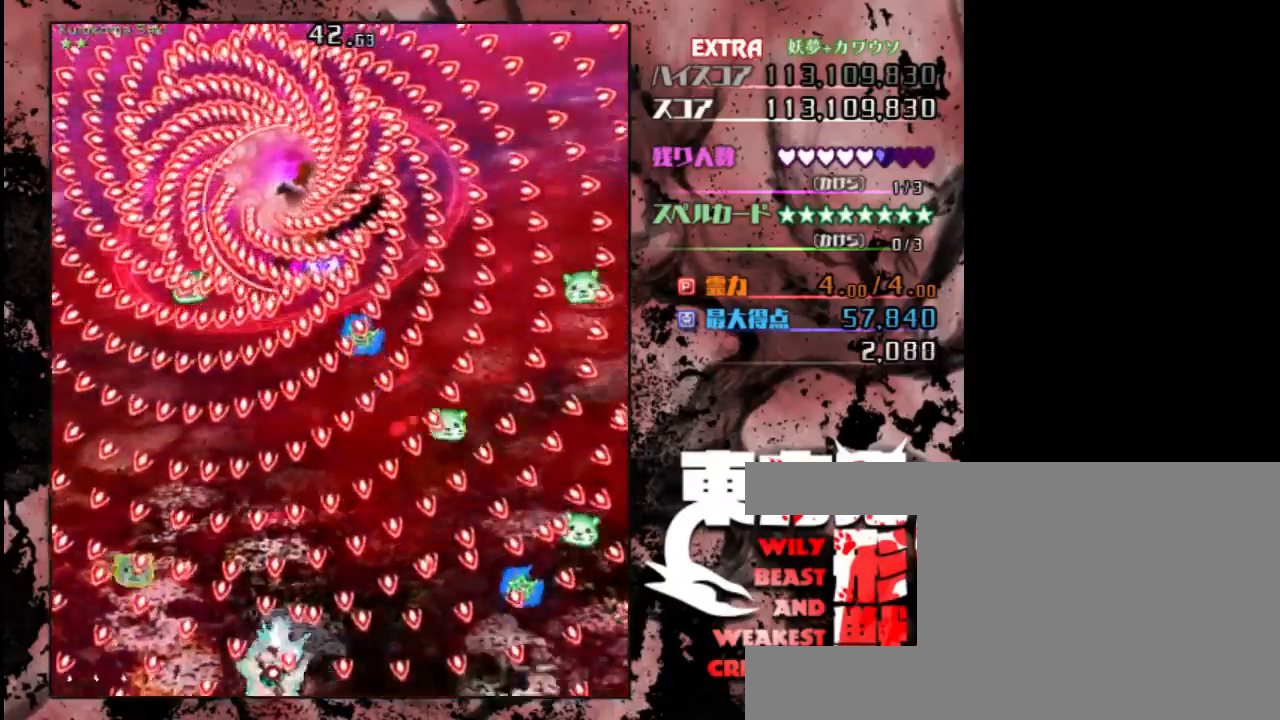
{"keys": ["down", "right", "shift", "z"], "events": [[100, "left", "up"], [217, "right", "down"], [350, "right", "up"], [483, "right", "down"]]}
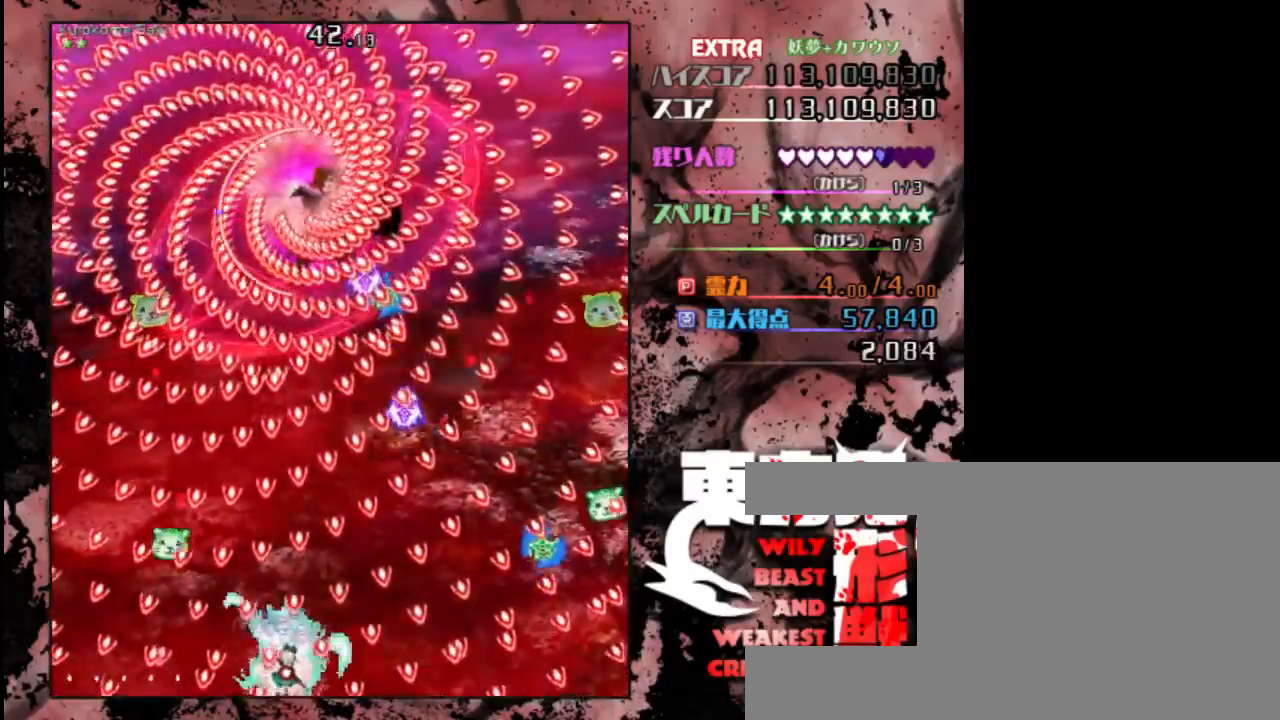
{"keys": ["down", "z"], "events": [[250, "right", "up"], [350, "shift", "up"]]}
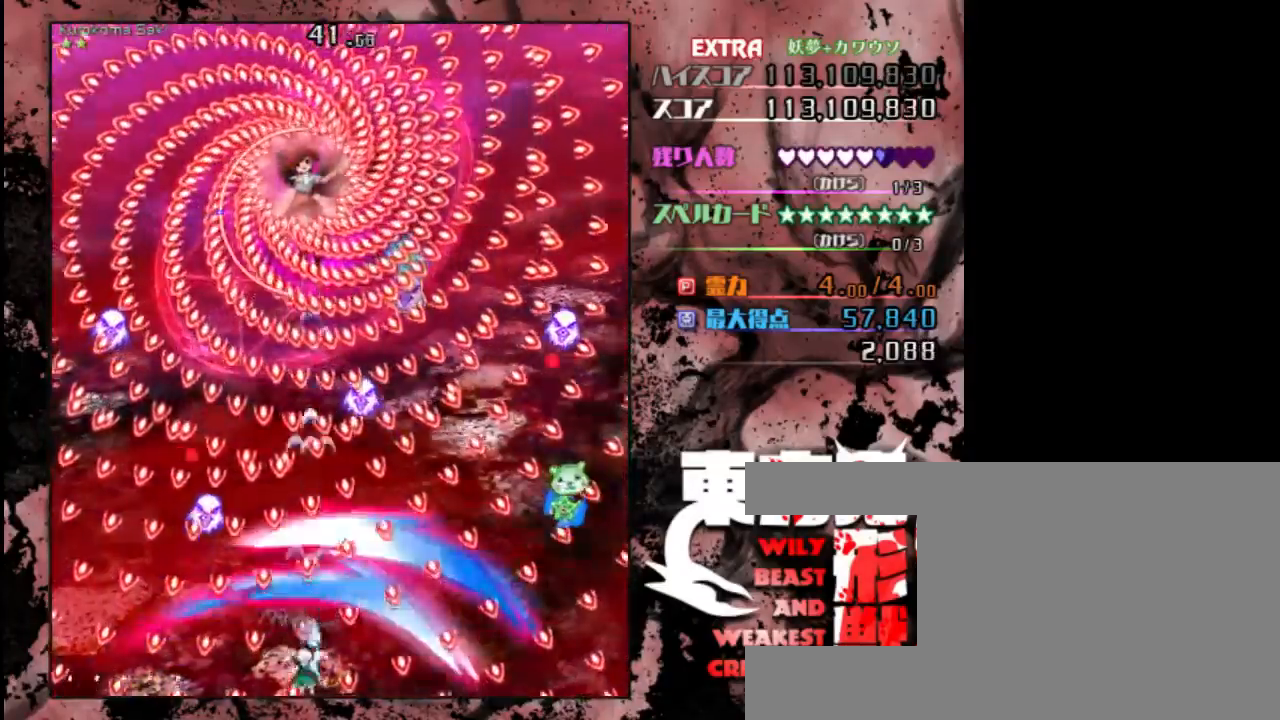
{"keys": ["down", "z"], "events": [[17, "left", "down"], [50, "shift", "down"], [217, "left", "up"], [350, "shift", "up"]]}
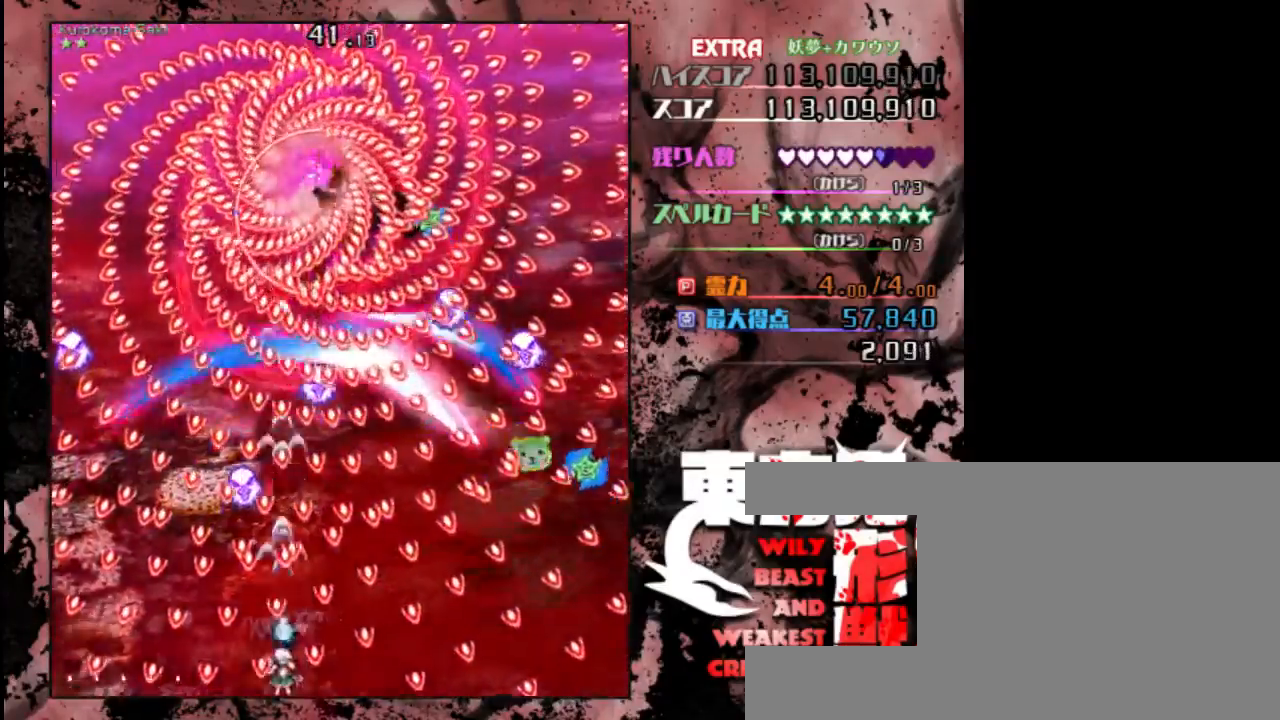
{"keys": ["down", "right", "shift", "z"], "events": [[17, "shift", "down"], [117, "right", "down"], [317, "right", "up"], [500, "right", "down"]]}